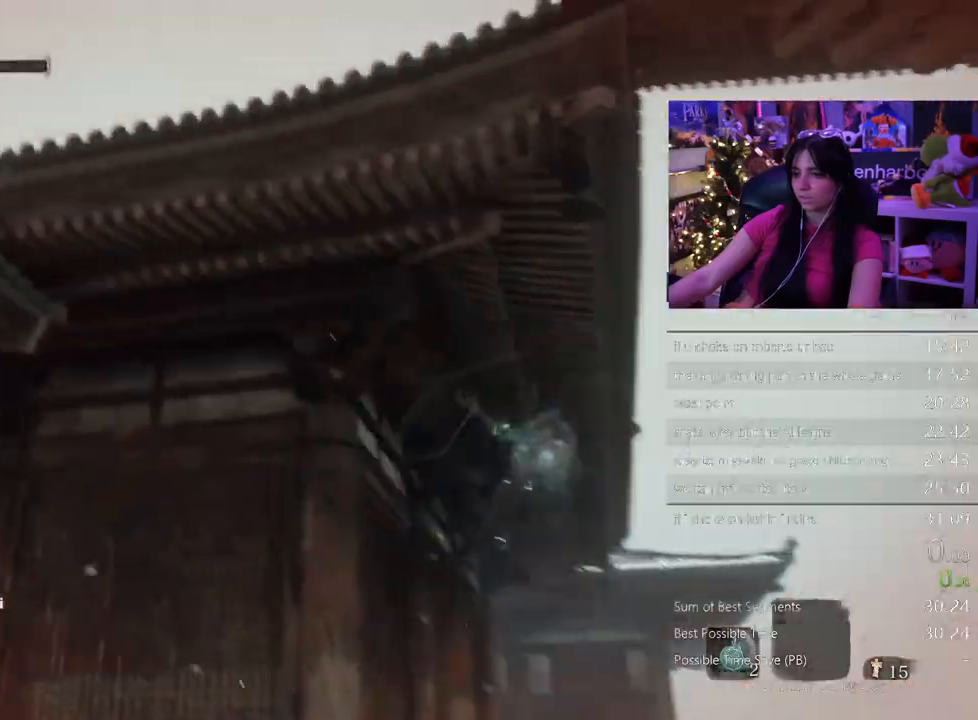
Gameplay with keyboard and mouse; each line is a JSON object with the keys and mouse buttons held at the frame after it. "events" lists presses ("down") and releases ("up") of "1", "2", "3", "4", "5", "a", "alt", "c", "caps_lock", "ctrl", "d", "e", "f", "g", "q", "r", "s", "shift", "space", "t", "tab", "v", "w", "x", "z" and "mouse_wheel" between this image and that frame as [ms after this image, input, new state], when the widget could be followed in between. "mouse_wheel" = the "wheel" button of the "mouse" list. No other keys are recorded. "wheel" means that the mouse wheel is clicked or scrolled. Not read: mouse_move.
{"keys": [], "mouse": [], "events": []}
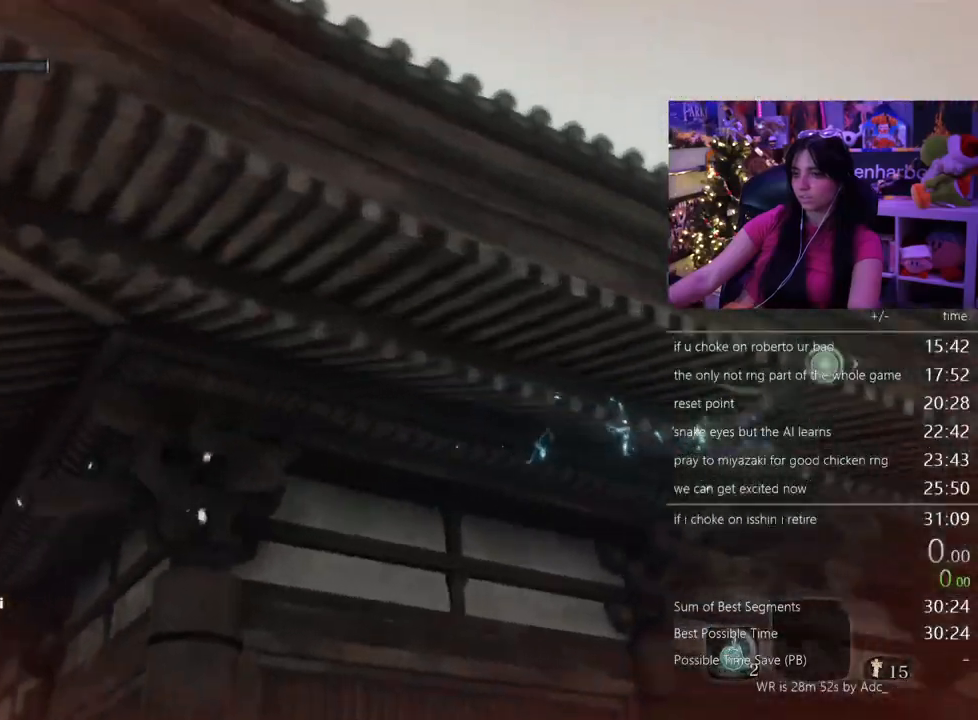
{"keys": ["shift"], "mouse": [], "events": [[17, "f", "down"], [100, "f", "up"], [483, "shift", "down"]]}
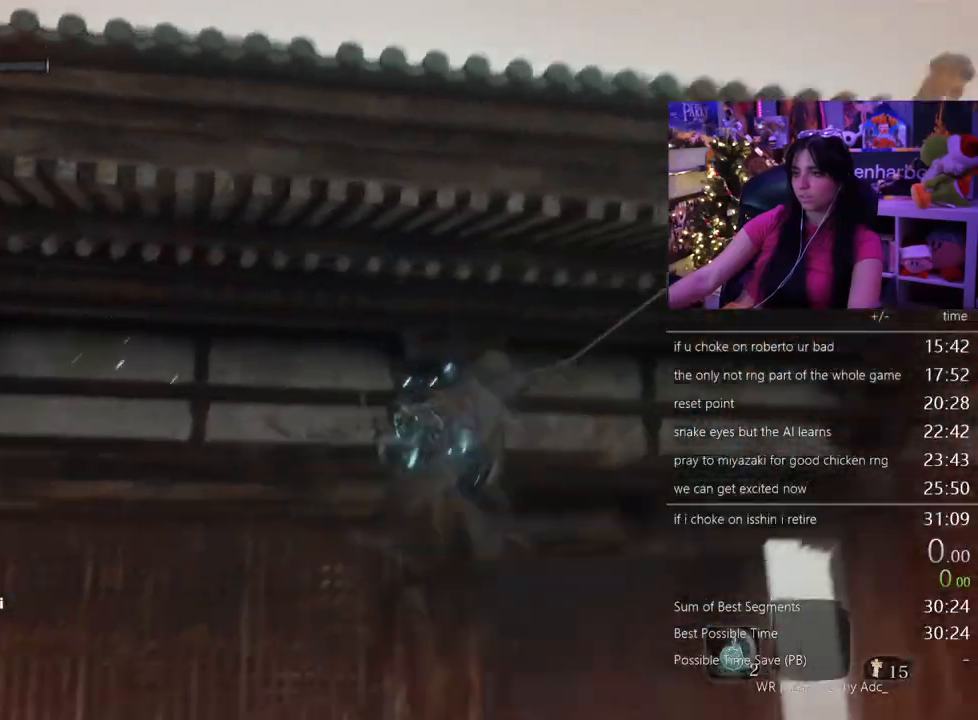
{"keys": ["shift", "w"], "mouse": []}
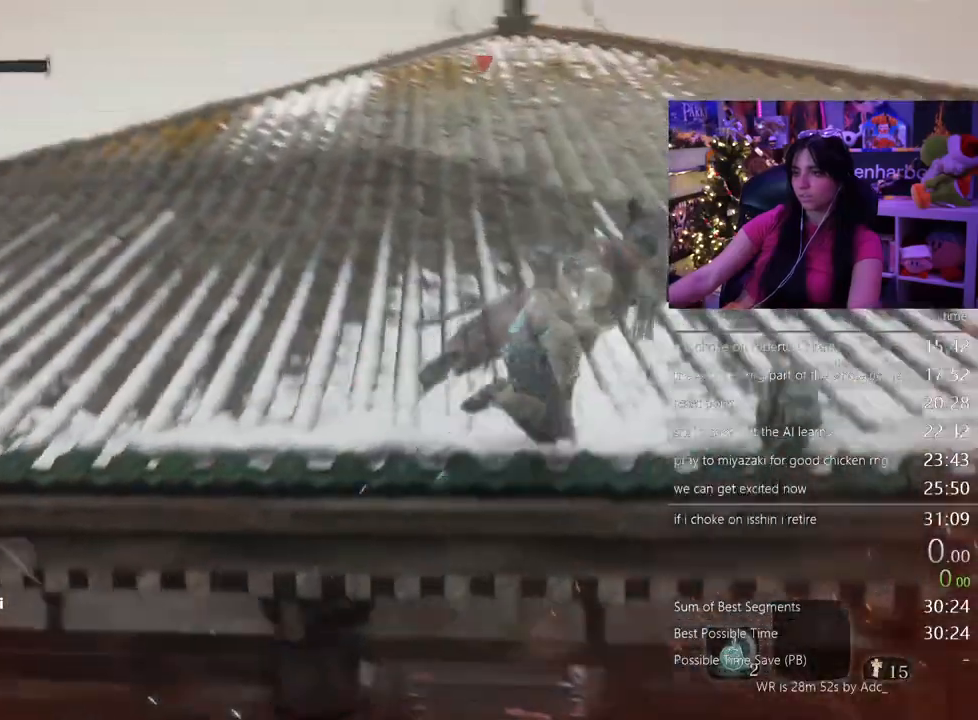
{"keys": ["shift", "w"], "mouse": []}
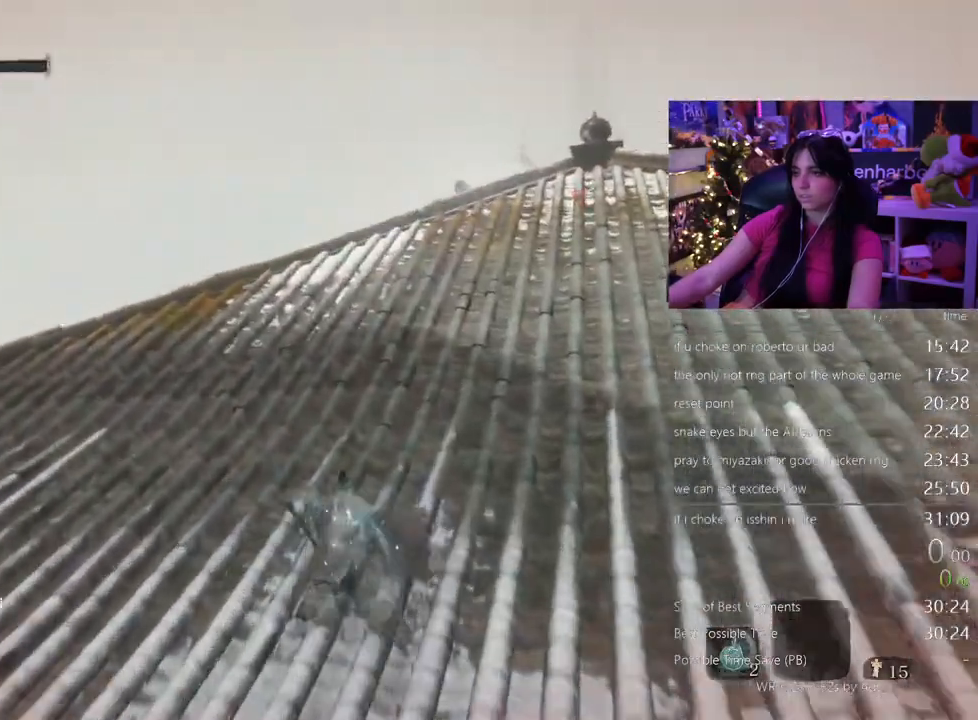
{"keys": ["shift", "w"], "mouse": [], "events": []}
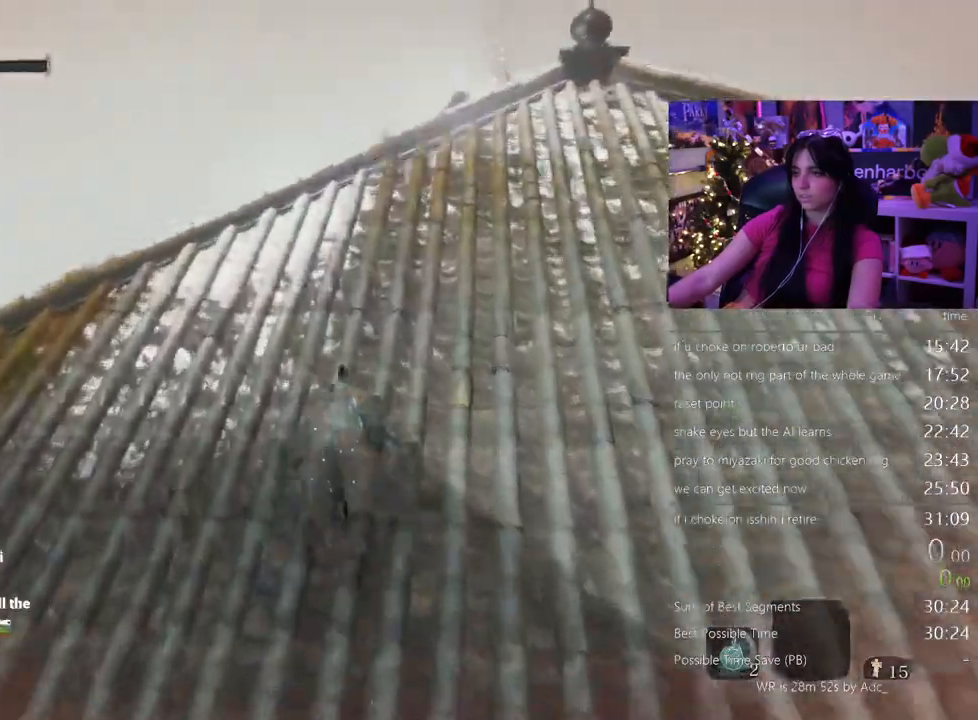
{"keys": ["shift", "w"], "mouse": []}
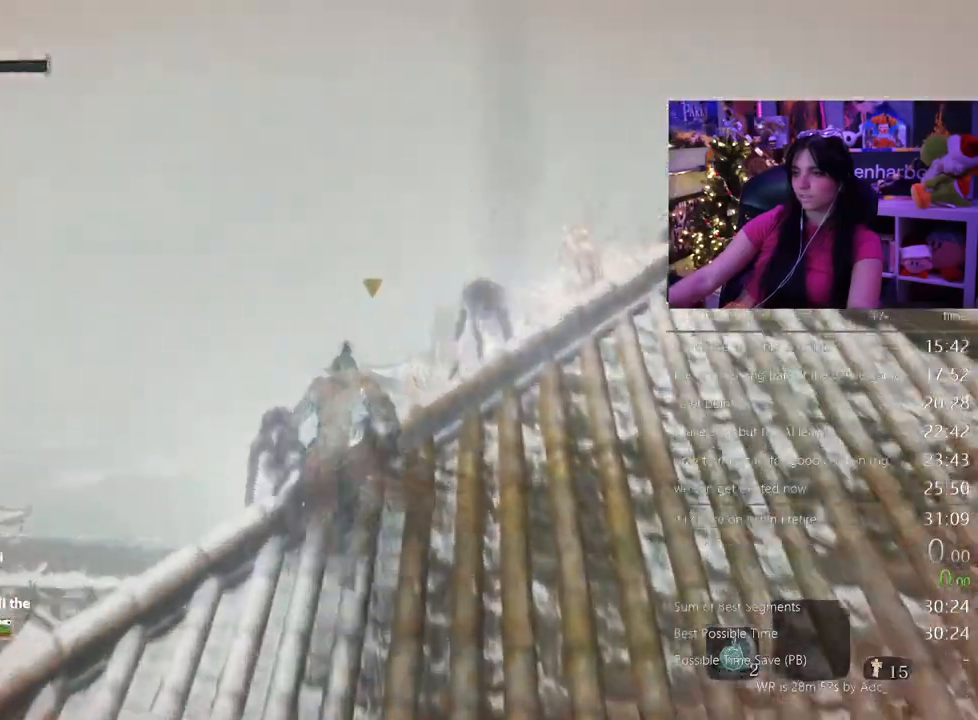
{"keys": ["shift", "w"], "mouse": []}
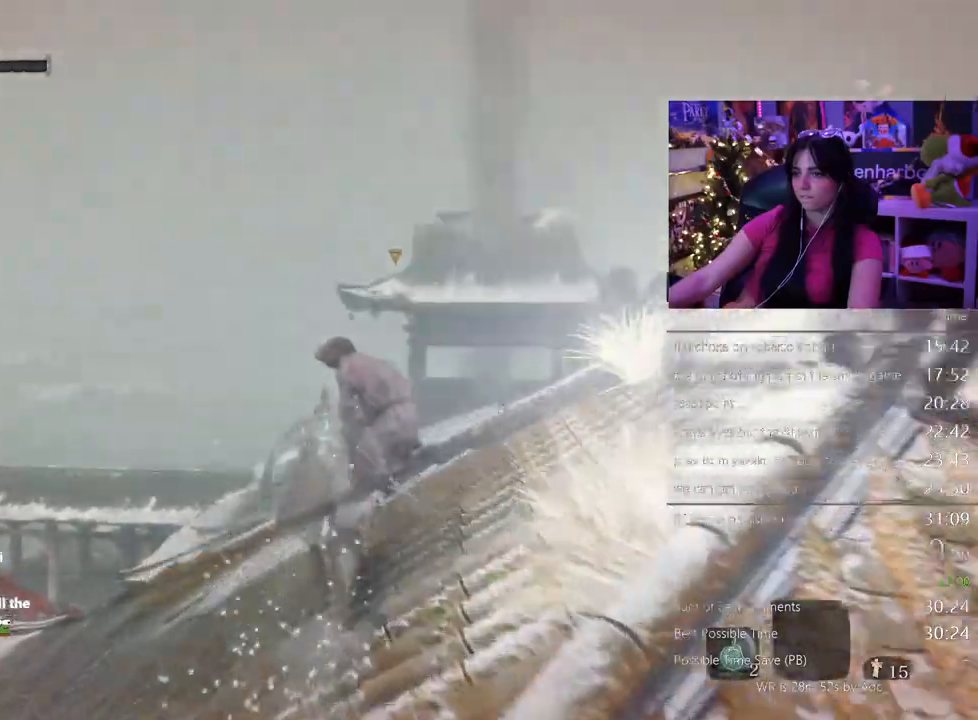
{"keys": ["w"], "mouse": [], "events": [[250, "shift", "up"]]}
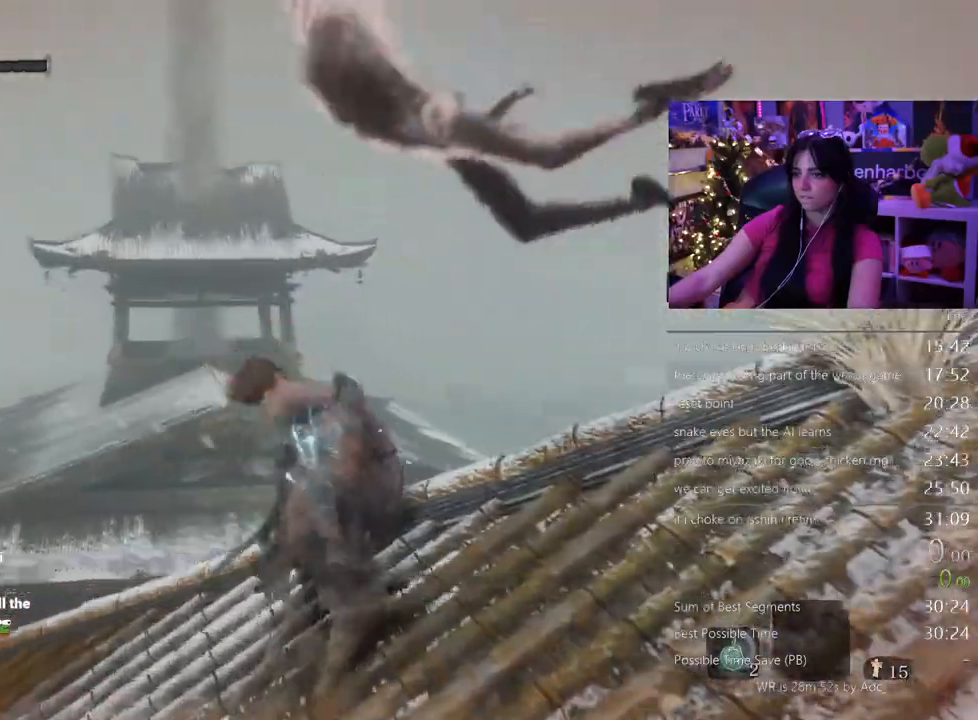
{"keys": [], "mouse": [], "events": [[217, "w", "up"]]}